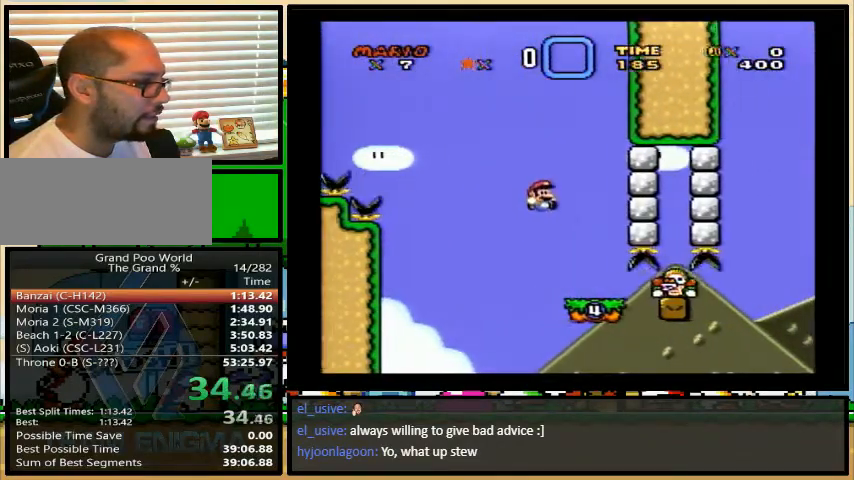
Gameplay with a controller (Nintendo layout); each line is a JSON object with the inputs held at the frame after it. "events" lists button and stick changes between this image and that frame as [ms after this image, input, new state], when the widget could be followed in between. Not read: L1 L3 R1 R3.
{"buttons": ["Y"], "events": [[33, "B", "up"], [167, "DPAD_UP", "down"], [233, "DPAD_UP", "up"], [367, "DPAD_LEFT", "down"], [367, "DPAD_RIGHT", "up"], [467, "DPAD_LEFT", "up"]]}
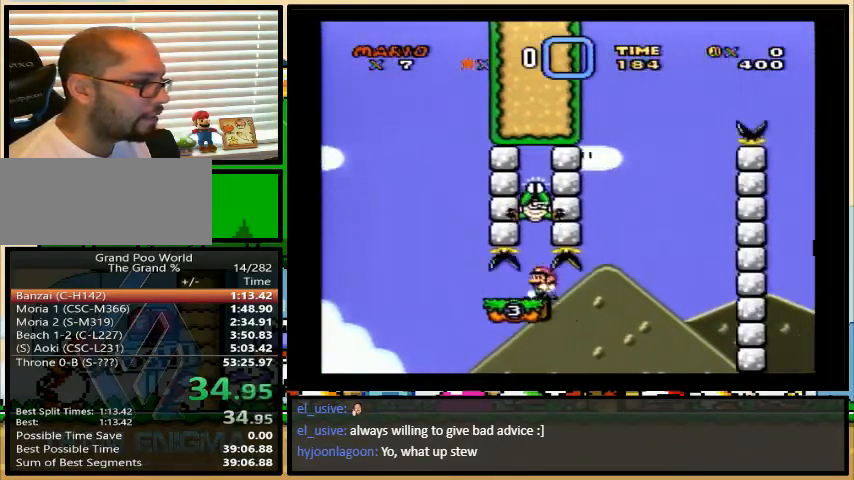
{"buttons": ["B", "Y", "DPAD_RIGHT"], "events": [[200, "DPAD_RIGHT", "down"], [367, "B", "down"], [367, "DPAD_LEFT", "down"], [367, "DPAD_RIGHT", "up"], [433, "DPAD_UP", "down"], [467, "DPAD_LEFT", "up"], [467, "DPAD_RIGHT", "down"], [467, "DPAD_UP", "up"]]}
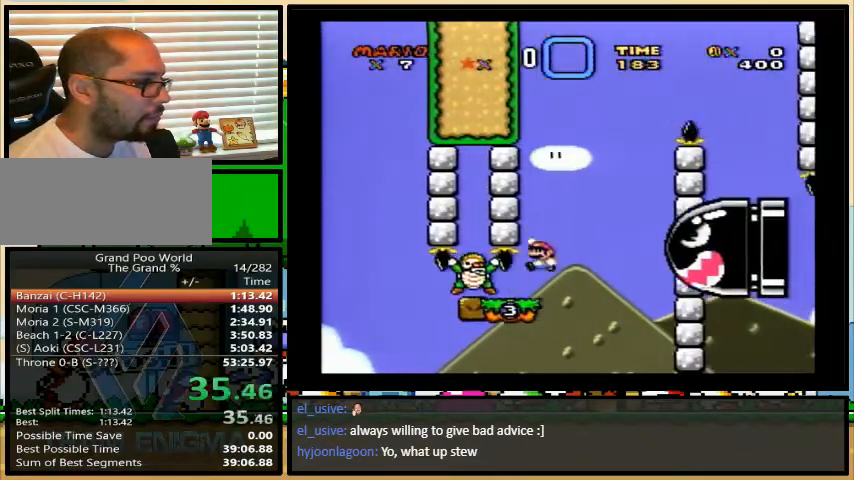
{"buttons": ["B", "Y", "DPAD_RIGHT"], "events": [[133, "B", "up"], [233, "B", "down"], [333, "DPAD_UP", "down"], [367, "DPAD_LEFT", "down"], [367, "DPAD_RIGHT", "up"], [367, "DPAD_UP", "up"], [400, "DPAD_LEFT", "up"], [400, "DPAD_UP", "down"], [433, "DPAD_RIGHT", "down"], [433, "DPAD_UP", "up"]]}
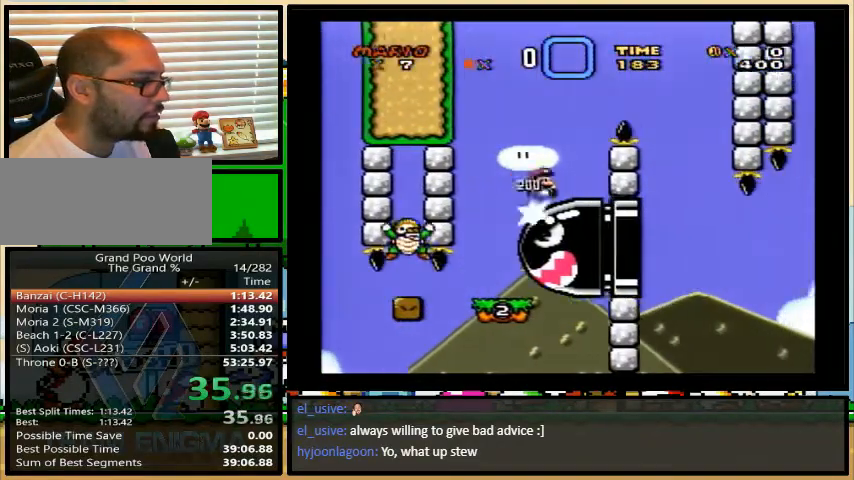
{"buttons": ["B", "Y", "DPAD_LEFT"], "events": [[267, "B", "up"], [400, "DPAD_RIGHT", "up"], [433, "B", "down"], [433, "DPAD_LEFT", "down"]]}
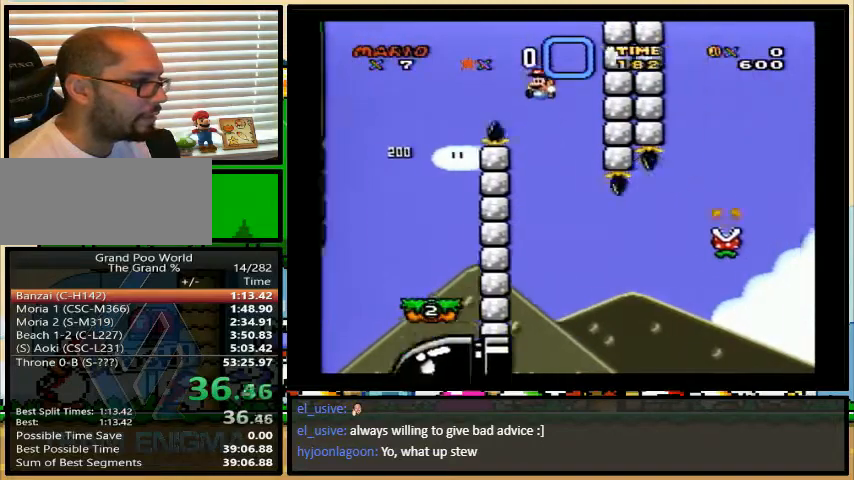
{"buttons": ["A", "Y", "DPAD_UP", "DPAD_LEFT"], "events": [[200, "B", "up"], [467, "A", "down"], [500, "DPAD_UP", "down"]]}
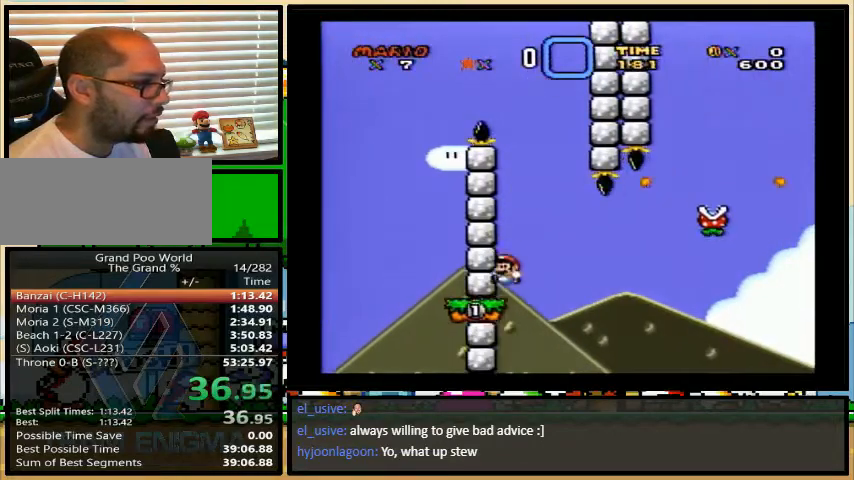
{"buttons": ["Y", "DPAD_UP", "DPAD_RIGHT"], "events": [[33, "A", "up"], [33, "DPAD_LEFT", "up"], [33, "DPAD_RIGHT", "down"]]}
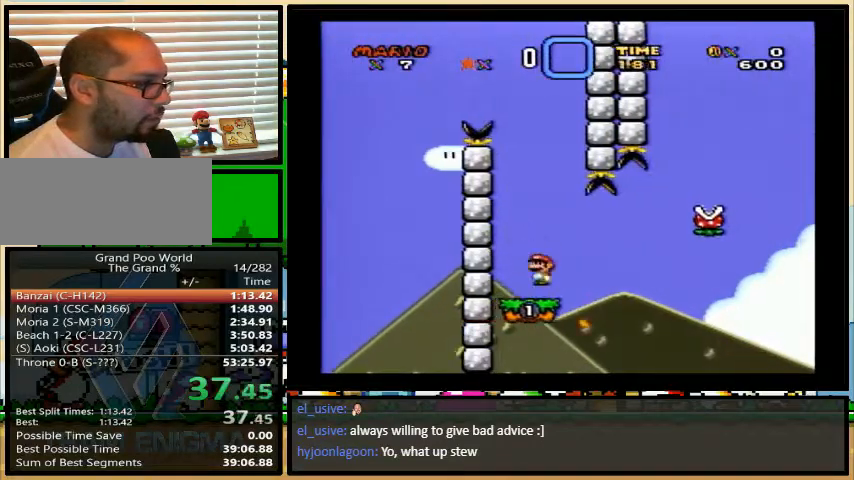
{"buttons": ["A", "Y", "DPAD_UP", "DPAD_RIGHT"], "events": [[33, "A", "down"], [300, "A", "up"], [500, "A", "down"]]}
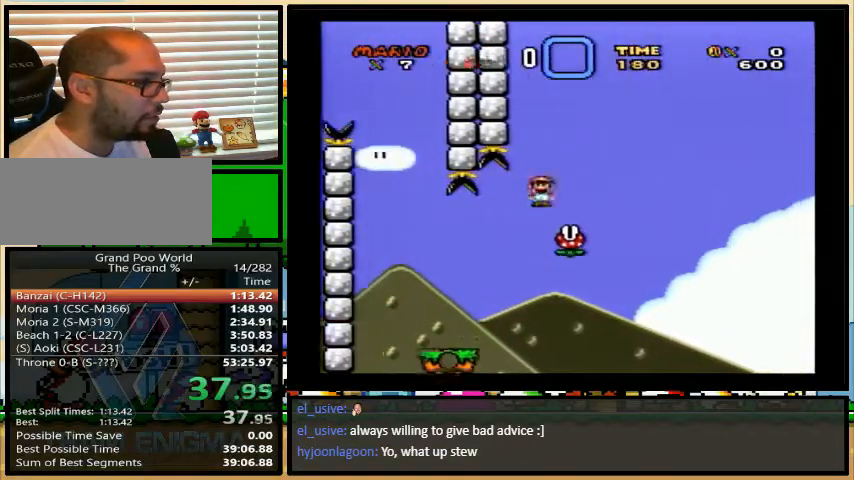
{"buttons": ["A", "Y", "DPAD_UP", "DPAD_RIGHT"], "events": [[367, "DPAD_UP", "up"], [433, "DPAD_UP", "down"]]}